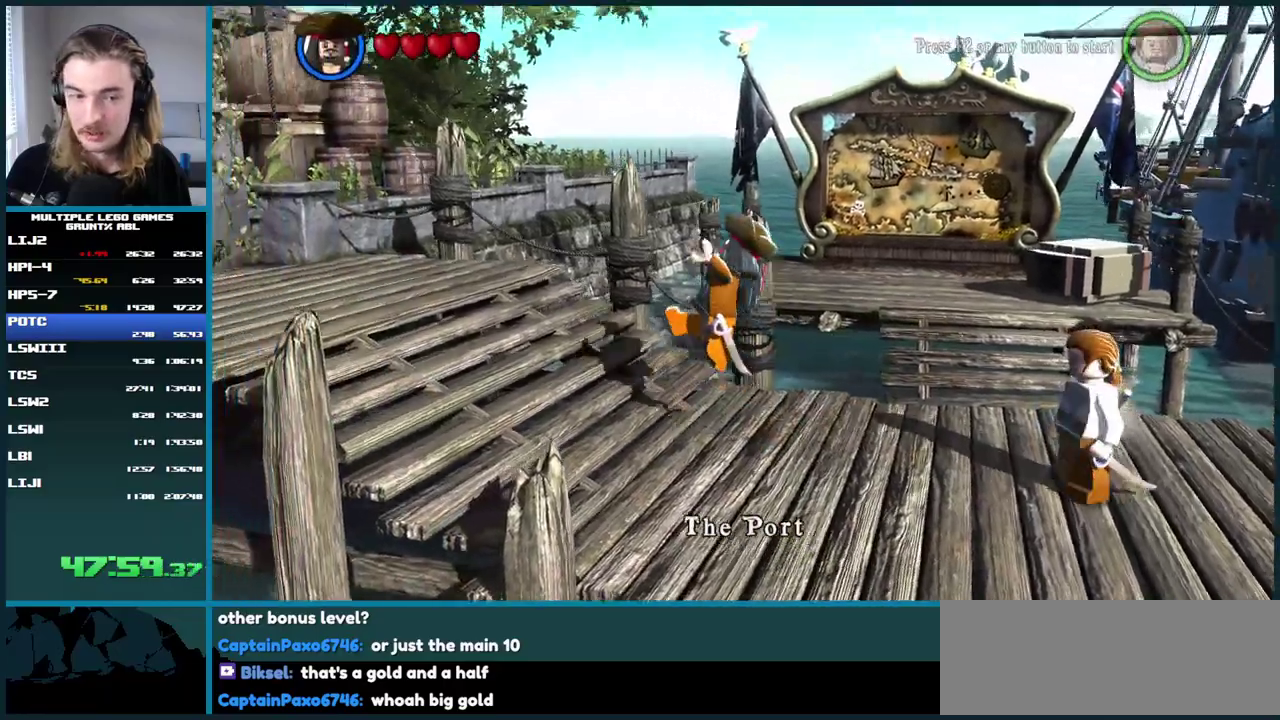
Gameplay with a controller (Xbox layout); each line is a JSON object with the inputs held at the frame after it. "events" lists button and stick changes between this image and that frame as [ms after this image, input, new state], when the widget could be followed in between. This overlay highlights the sticks when they move; stick clicks (L3 R3) are not distinguishable. Not read: L2 L3 R2 R3.
{"buttons": ["A"], "left_stick": "center", "right_stick": "center", "events": [[483, "A", "down"]]}
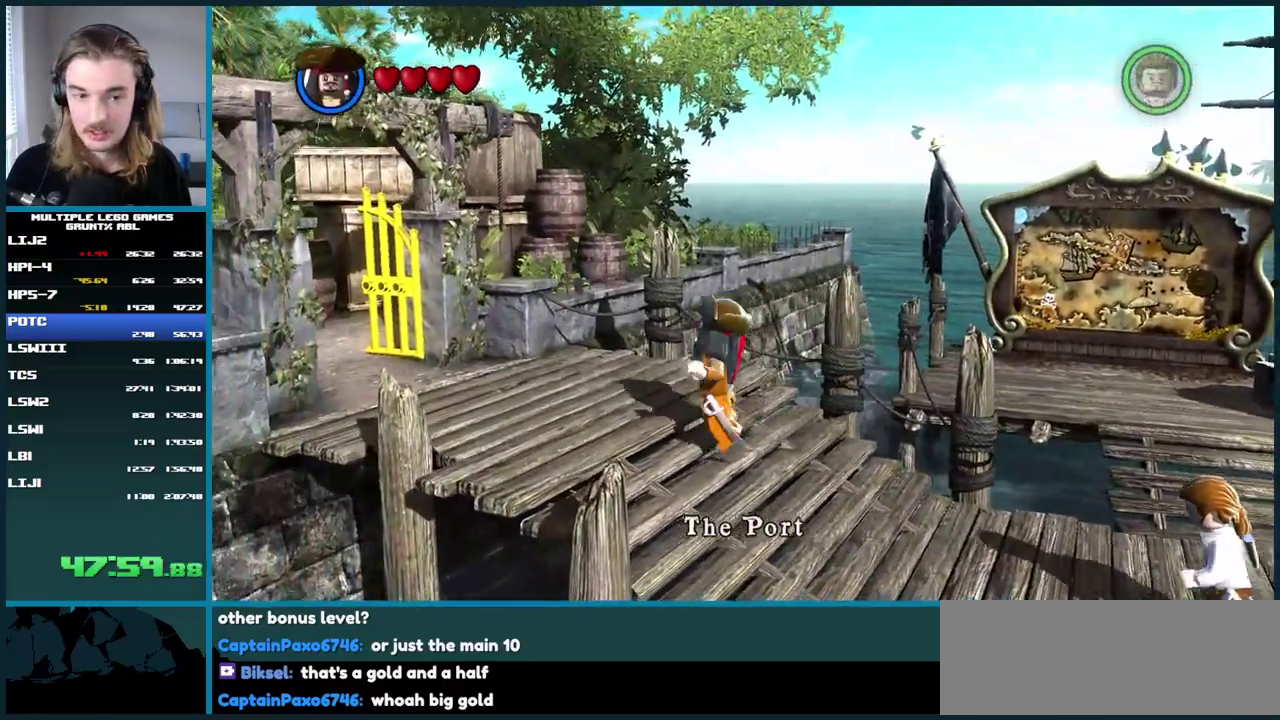
{"buttons": [], "left_stick": "center", "right_stick": "center", "events": [[133, "A", "up"]]}
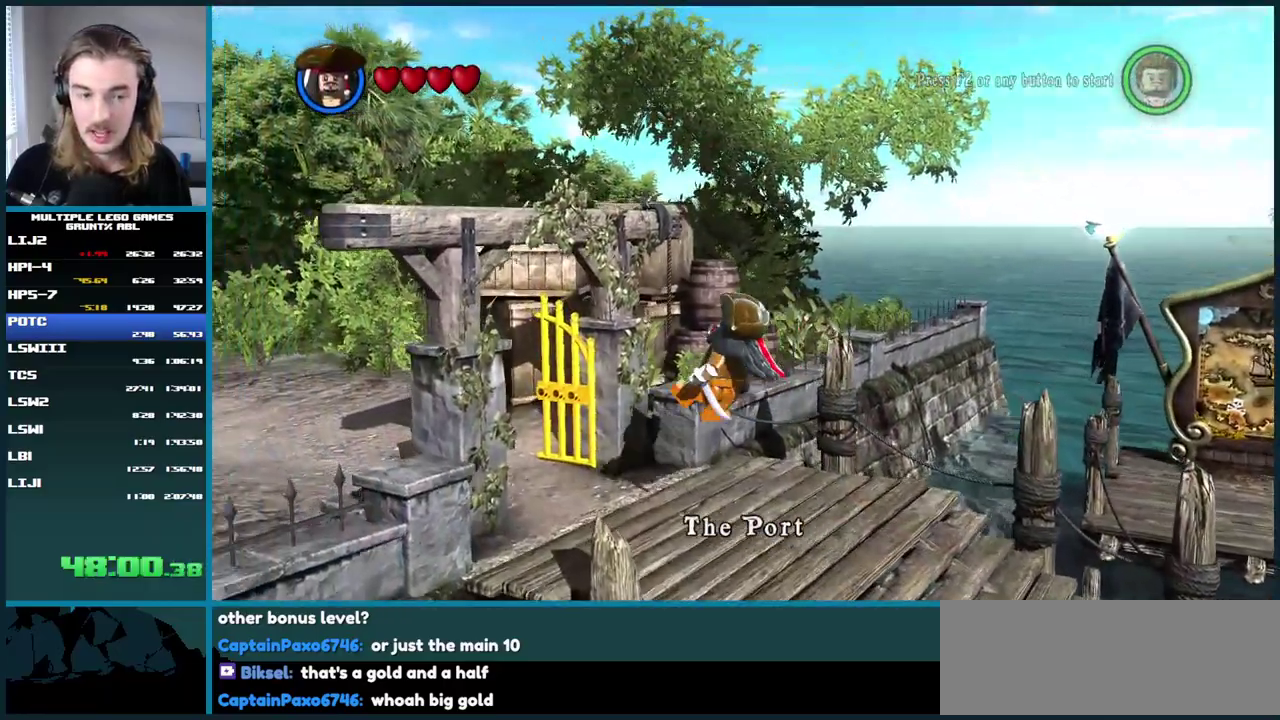
{"buttons": [], "left_stick": "center", "right_stick": "center", "events": [[317, "A", "down"], [433, "A", "up"]]}
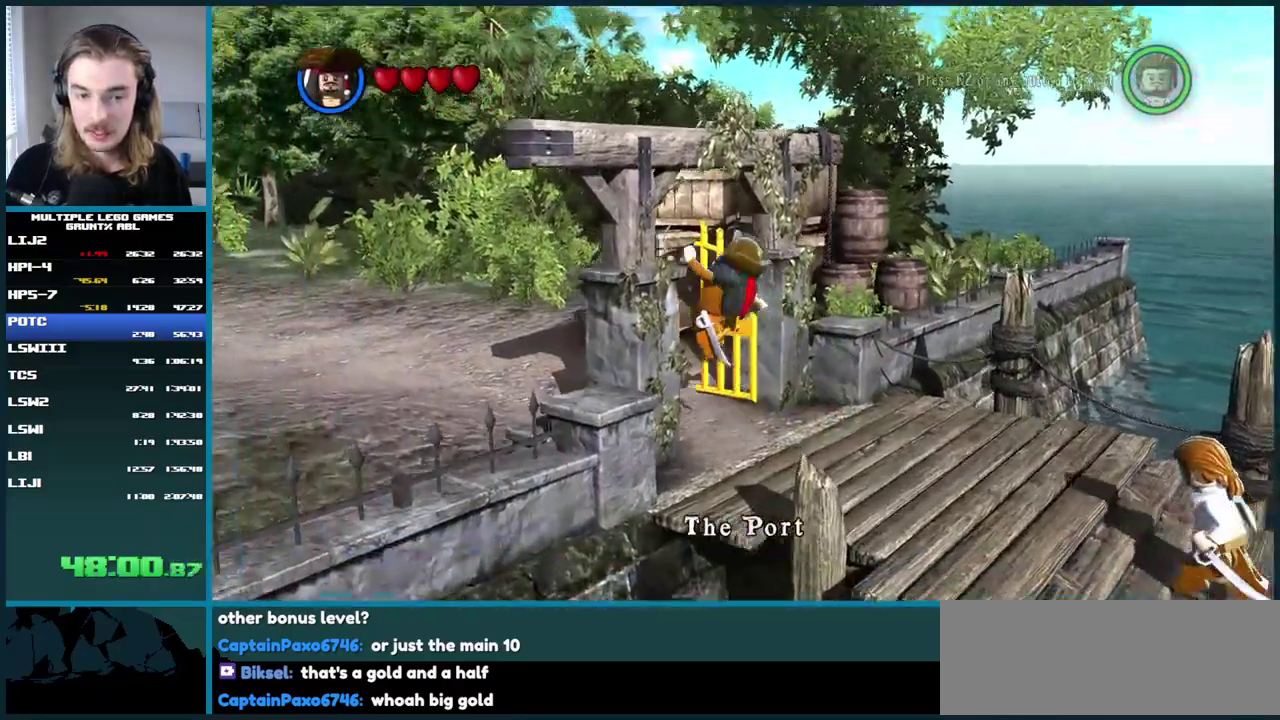
{"buttons": [], "left_stick": "center", "right_stick": "center", "events": []}
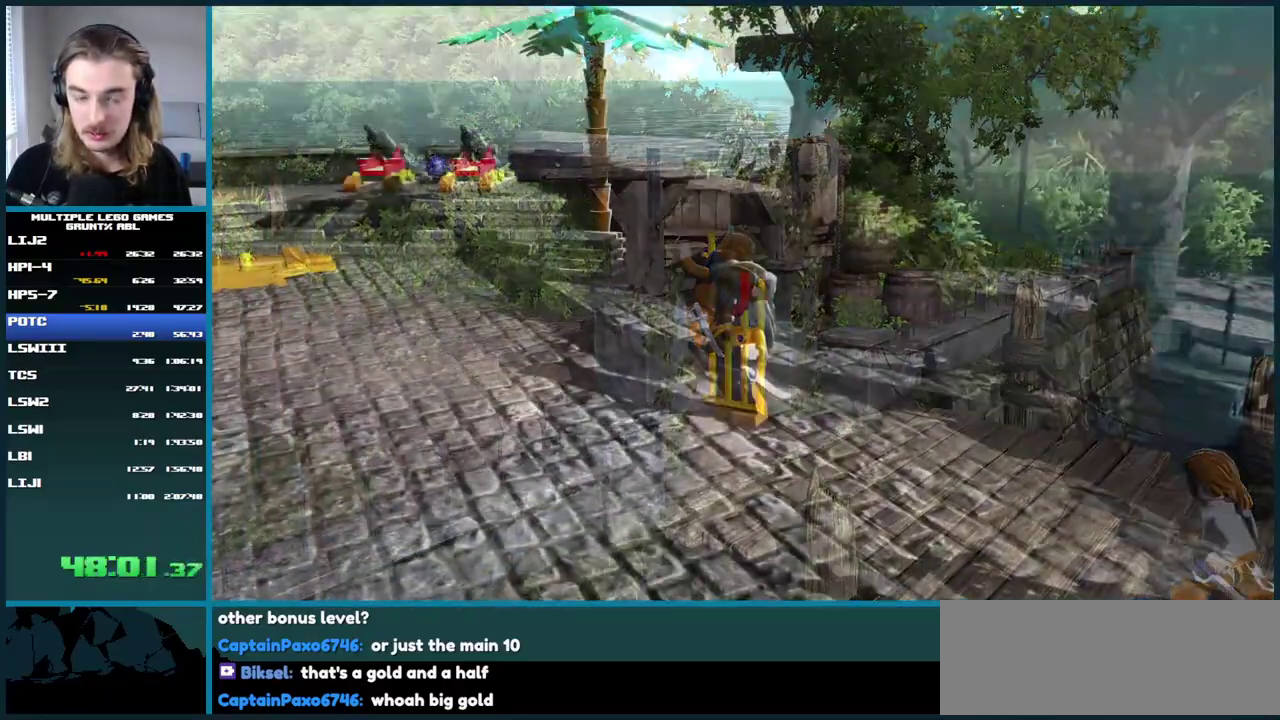
{"buttons": [], "left_stick": "center", "right_stick": "center", "events": []}
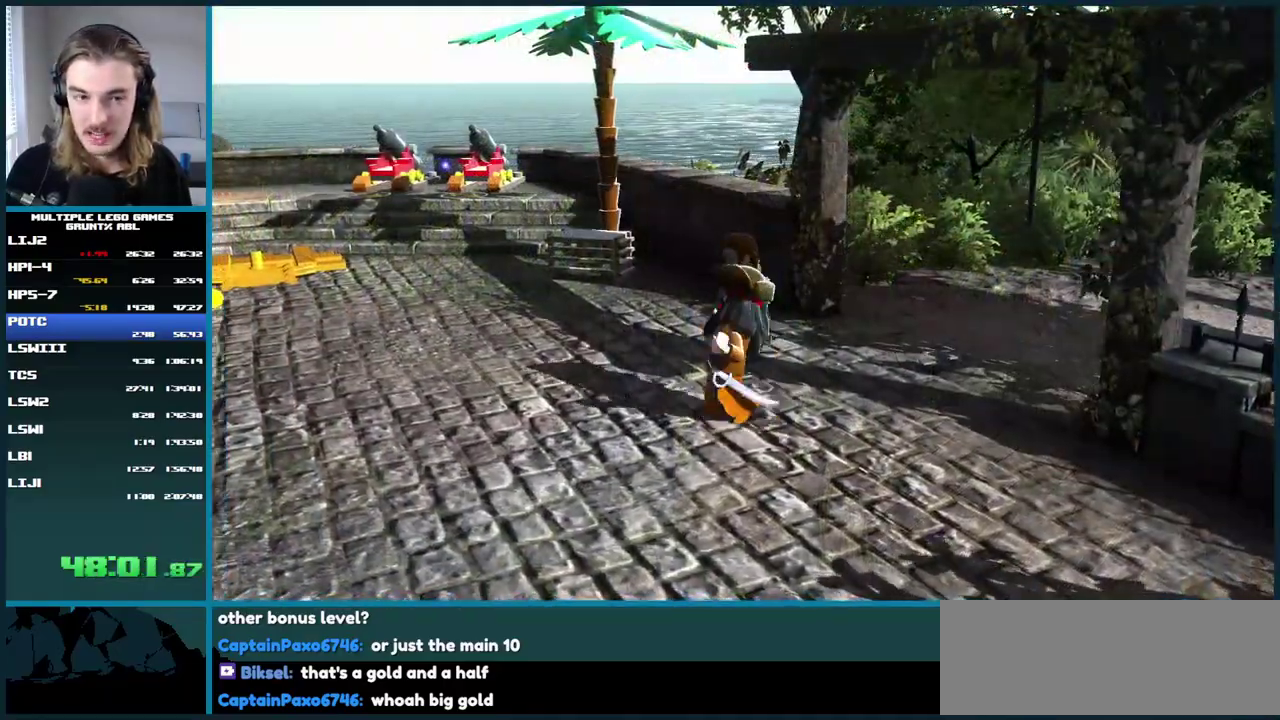
{"buttons": [], "left_stick": "center", "right_stick": "center", "events": []}
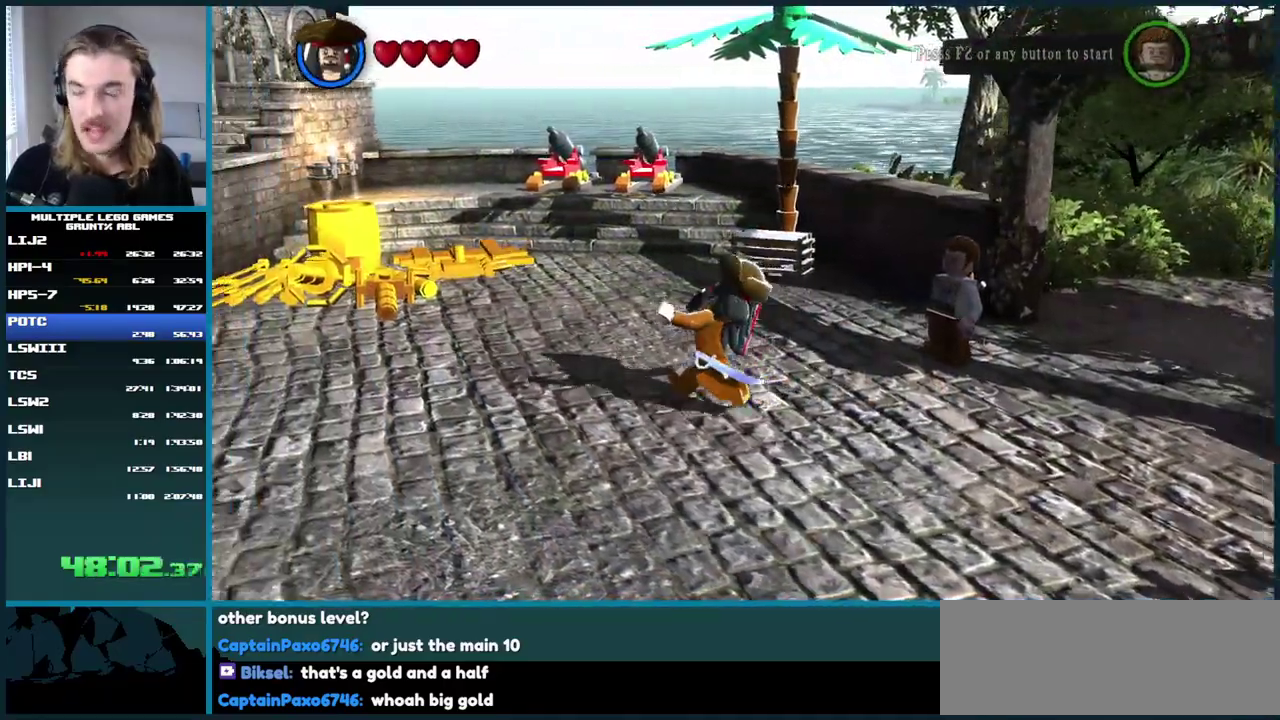
{"buttons": [], "left_stick": "center", "right_stick": "center", "events": []}
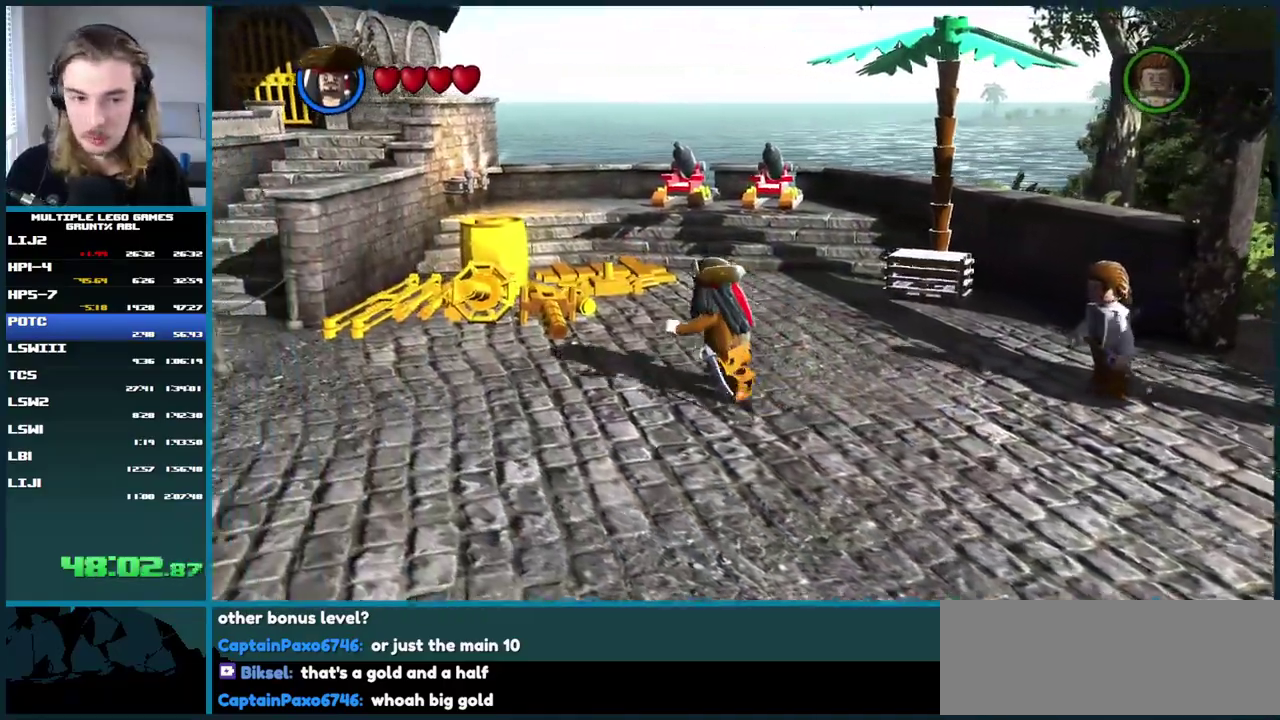
{"buttons": [], "left_stick": "center", "right_stick": "center", "events": []}
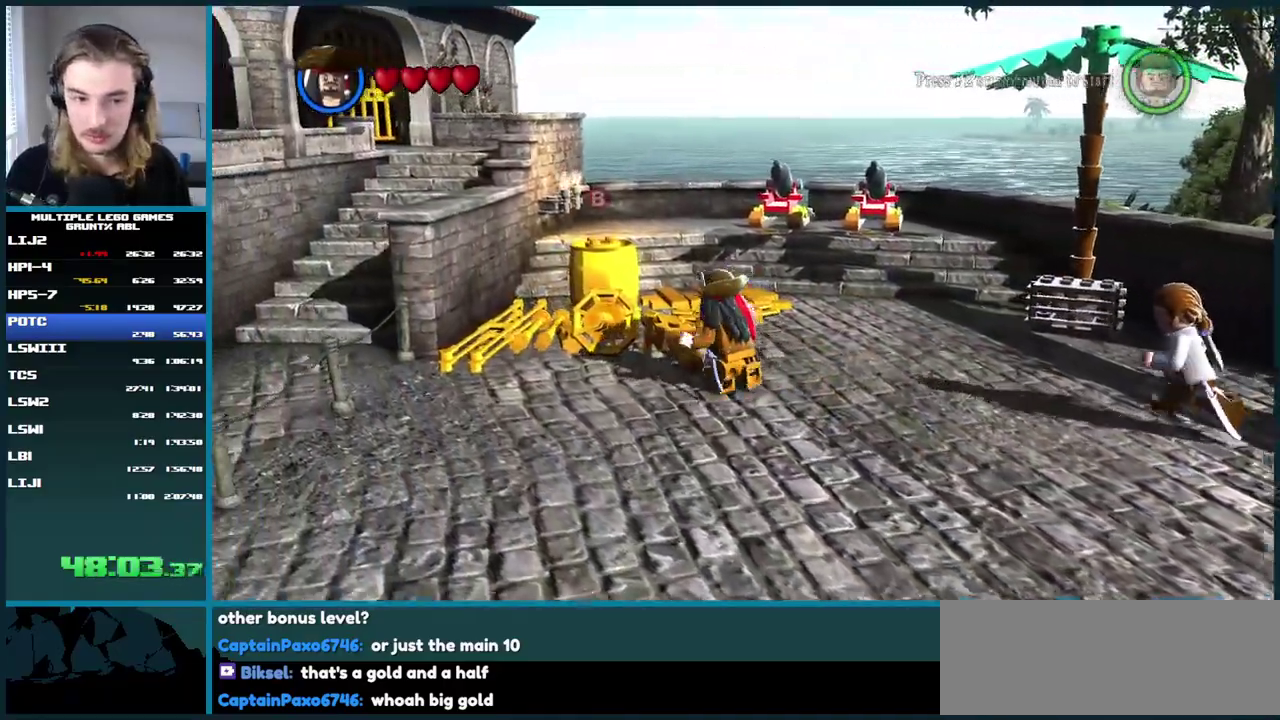
{"buttons": ["B"], "left_stick": "center", "right_stick": "center", "events": [[217, "B", "down"]]}
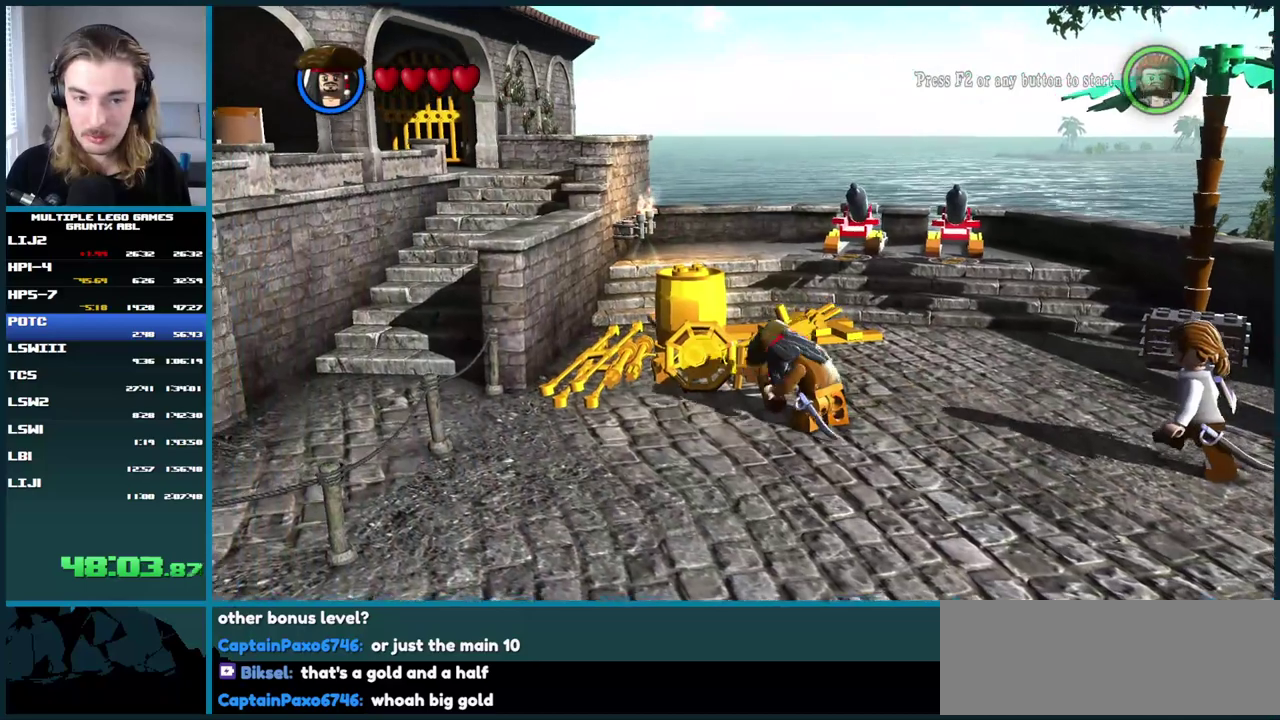
{"buttons": ["B"], "left_stick": "center", "right_stick": "center", "events": []}
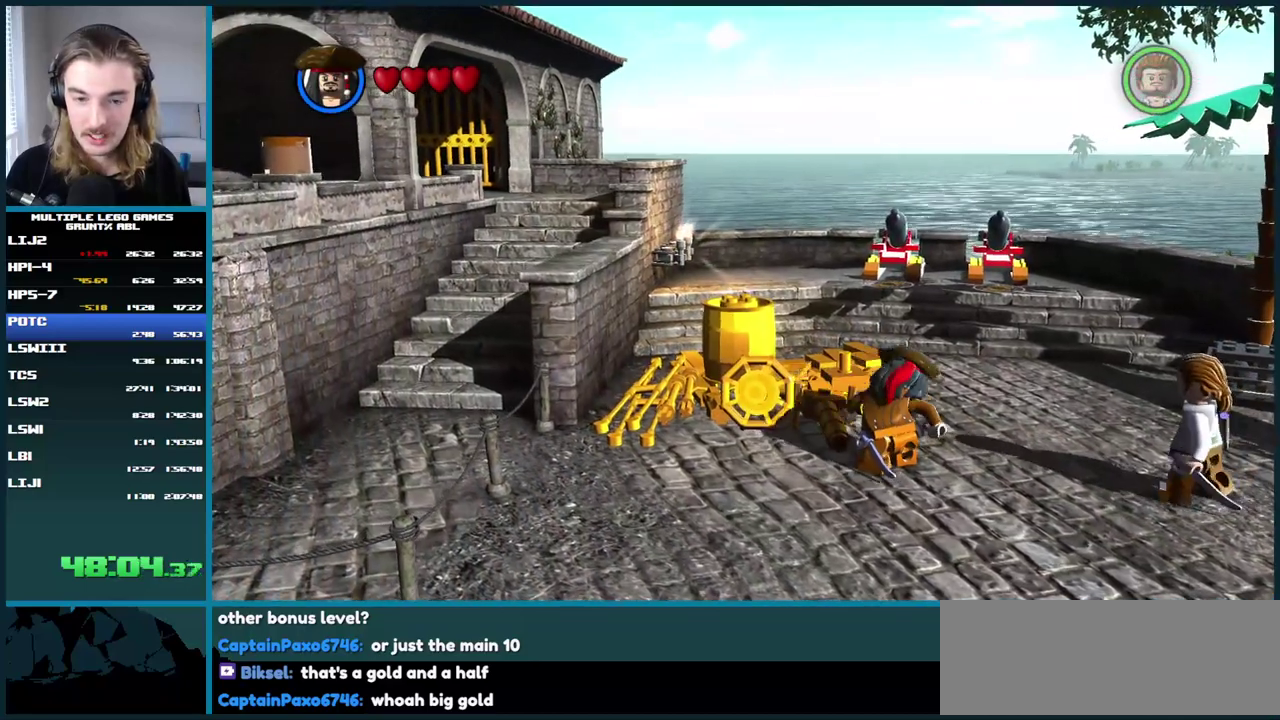
{"buttons": ["B"], "left_stick": "center", "right_stick": "center", "events": []}
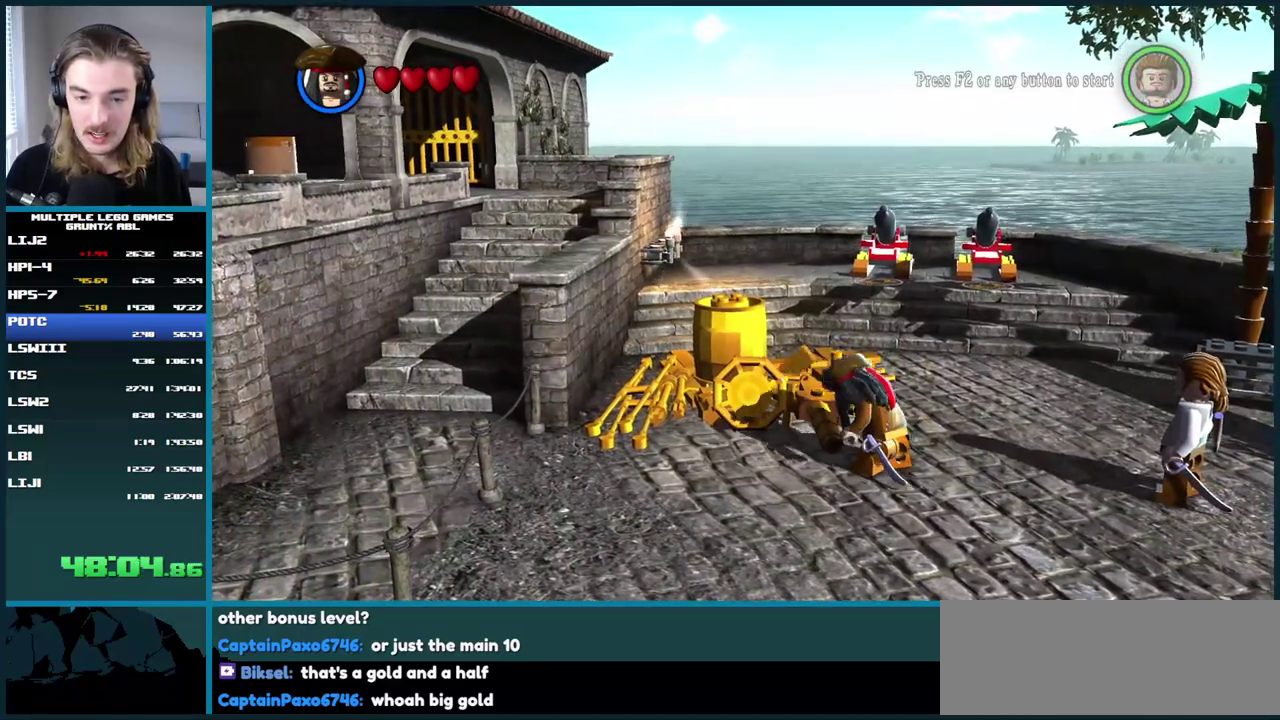
{"buttons": ["B"], "left_stick": "center", "right_stick": "center", "events": []}
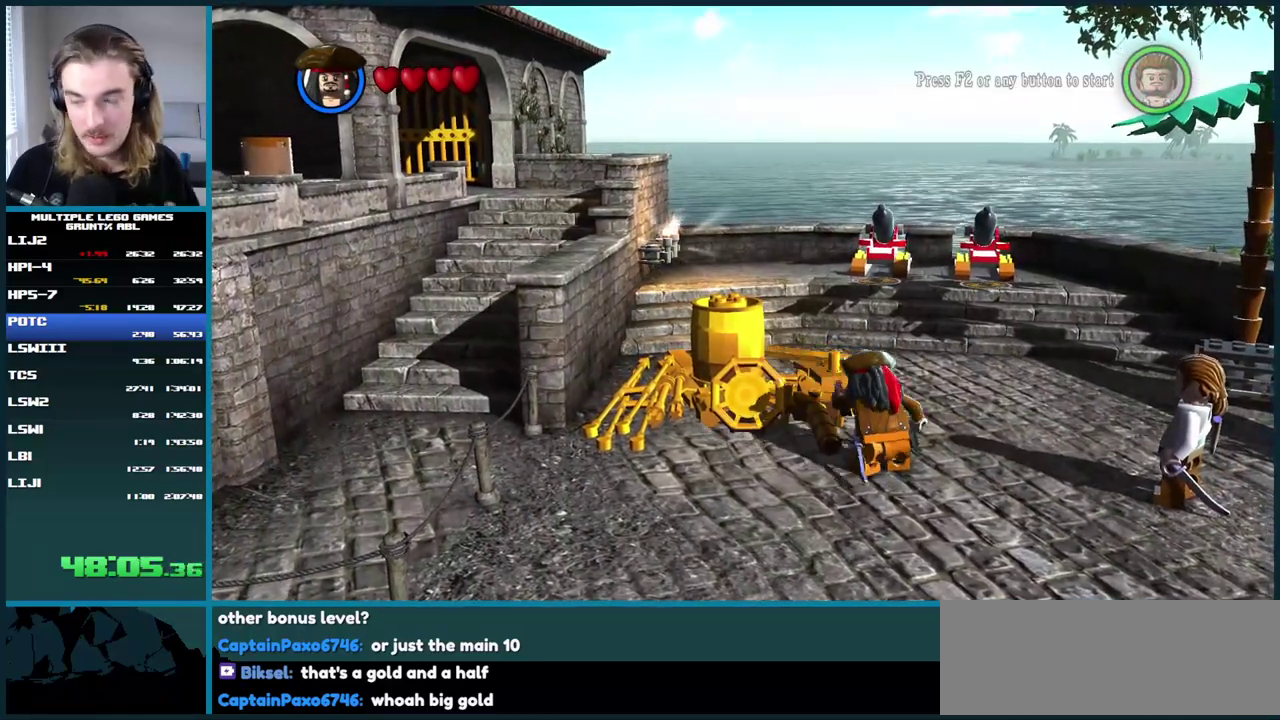
{"buttons": ["B"], "left_stick": "center", "right_stick": "center", "events": []}
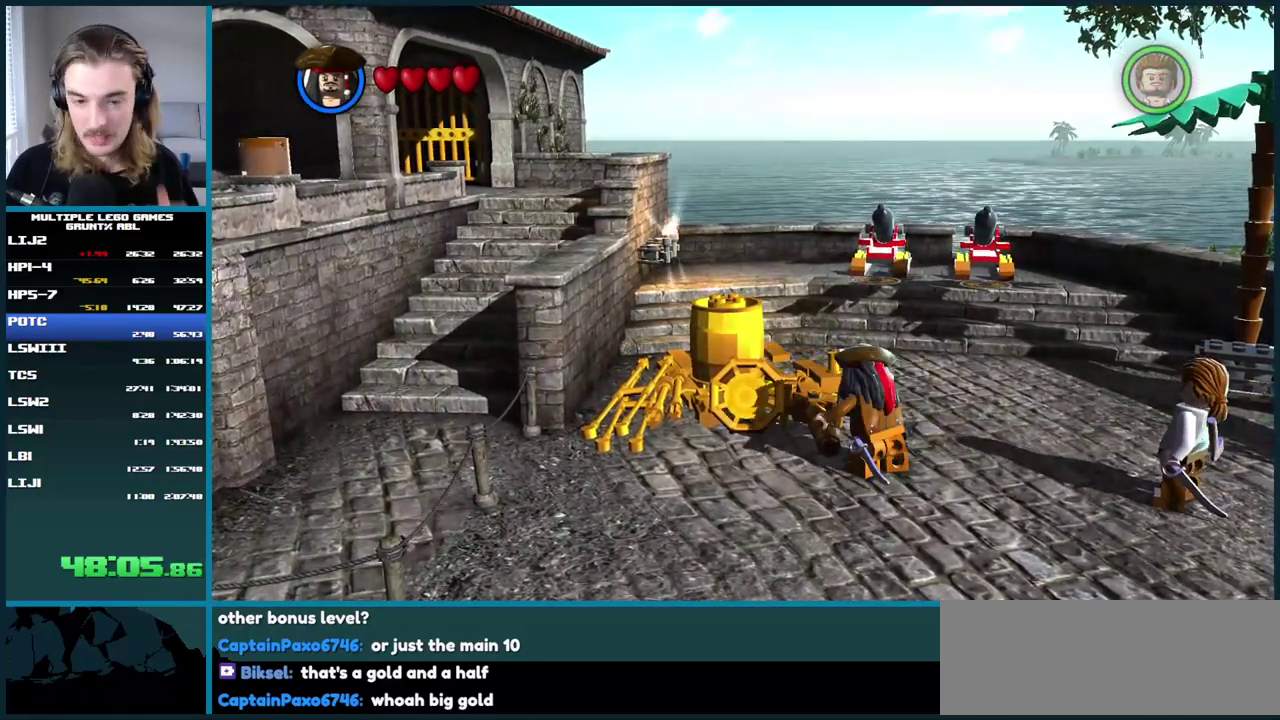
{"buttons": ["B"], "left_stick": "center", "right_stick": "center", "events": []}
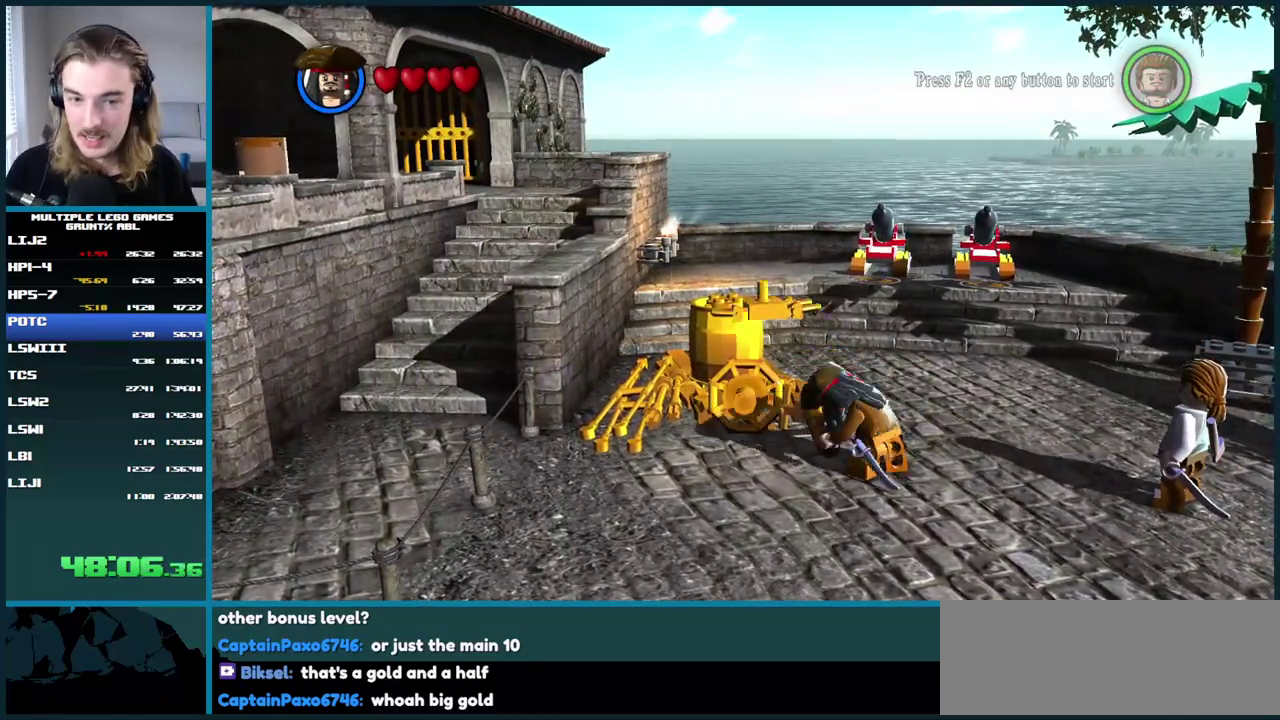
{"buttons": ["B"], "left_stick": "center", "right_stick": "center", "events": []}
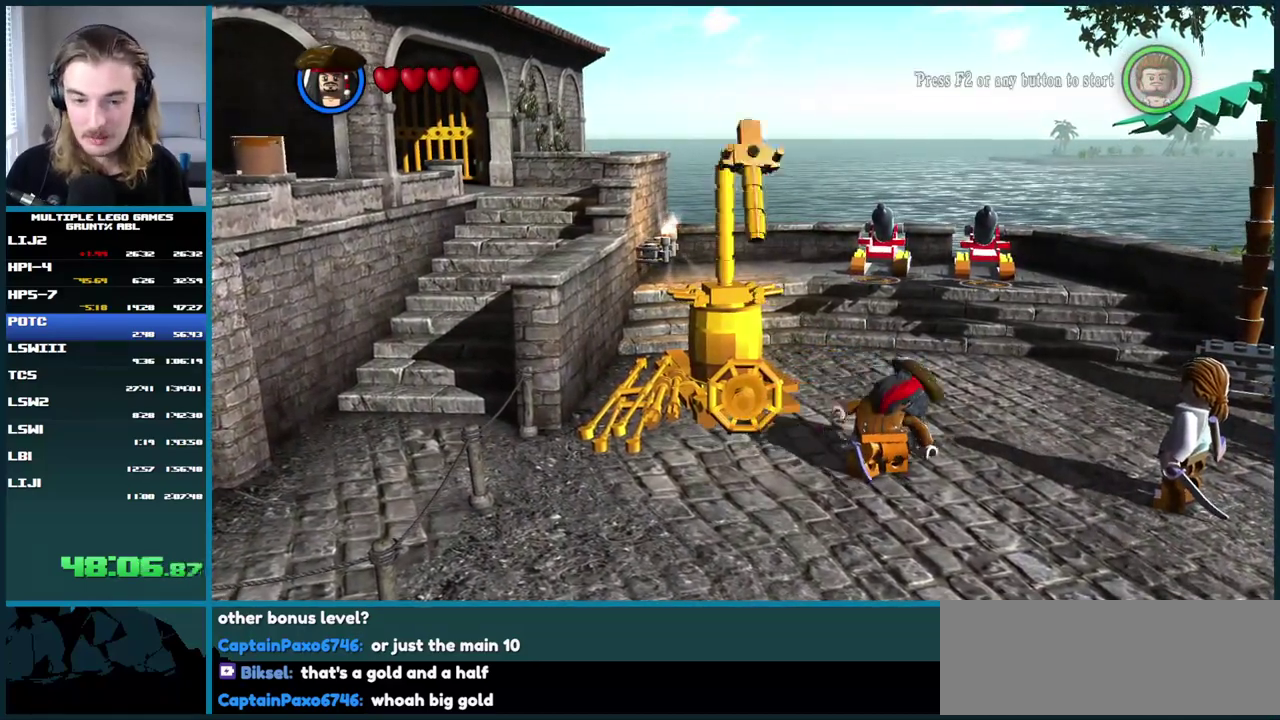
{"buttons": ["B"], "left_stick": "center", "right_stick": "center", "events": []}
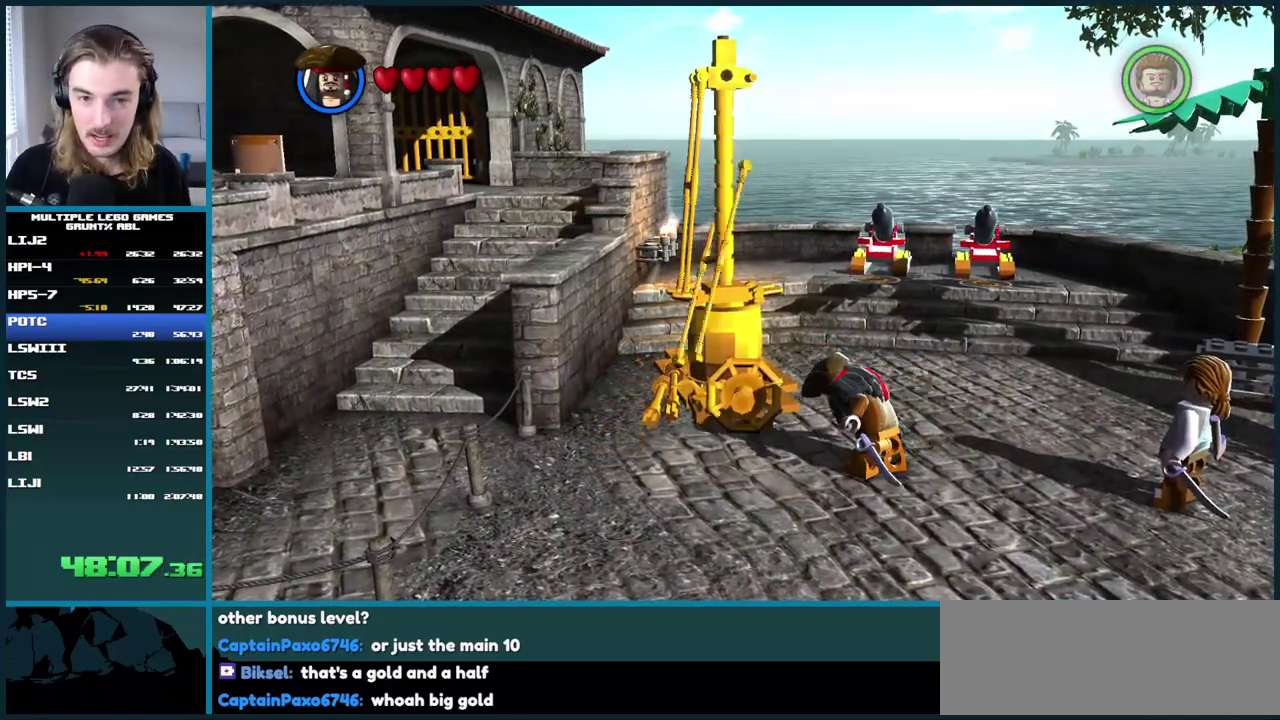
{"buttons": ["B"], "left_stick": "center", "right_stick": "center", "events": []}
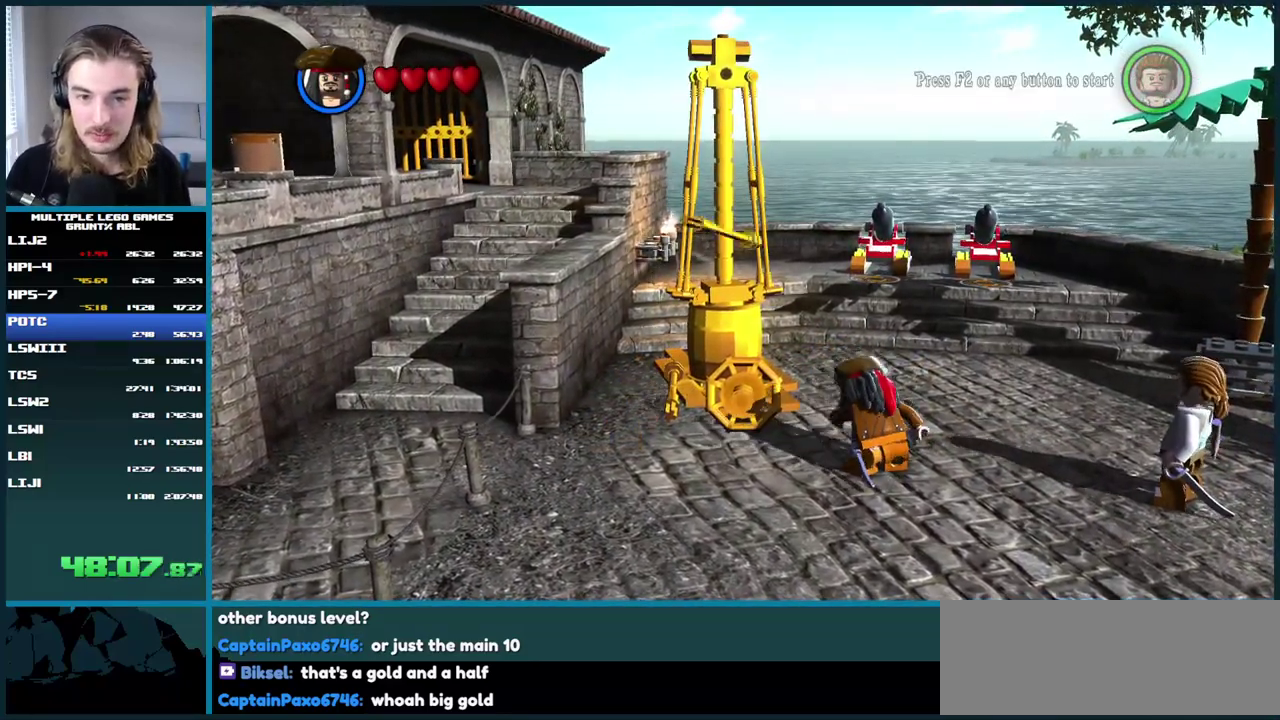
{"buttons": ["B"], "left_stick": "center", "right_stick": "center", "events": []}
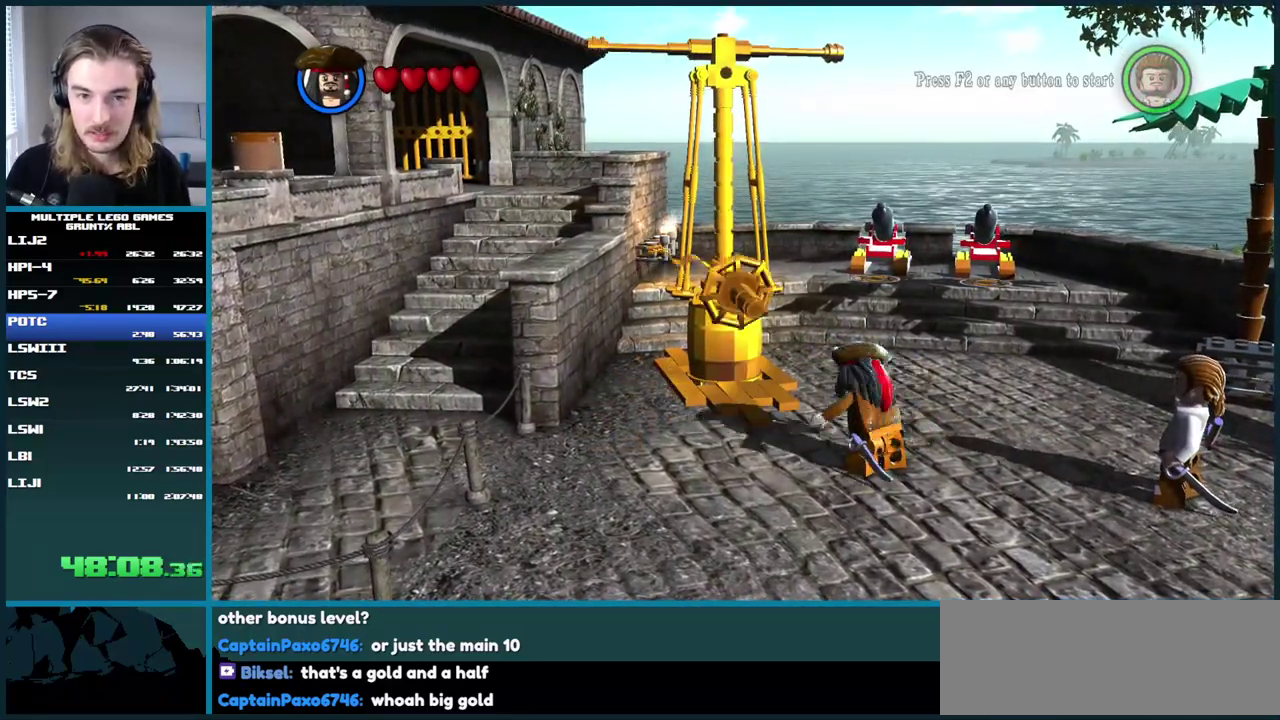
{"buttons": ["B"], "left_stick": "center", "right_stick": "center", "events": []}
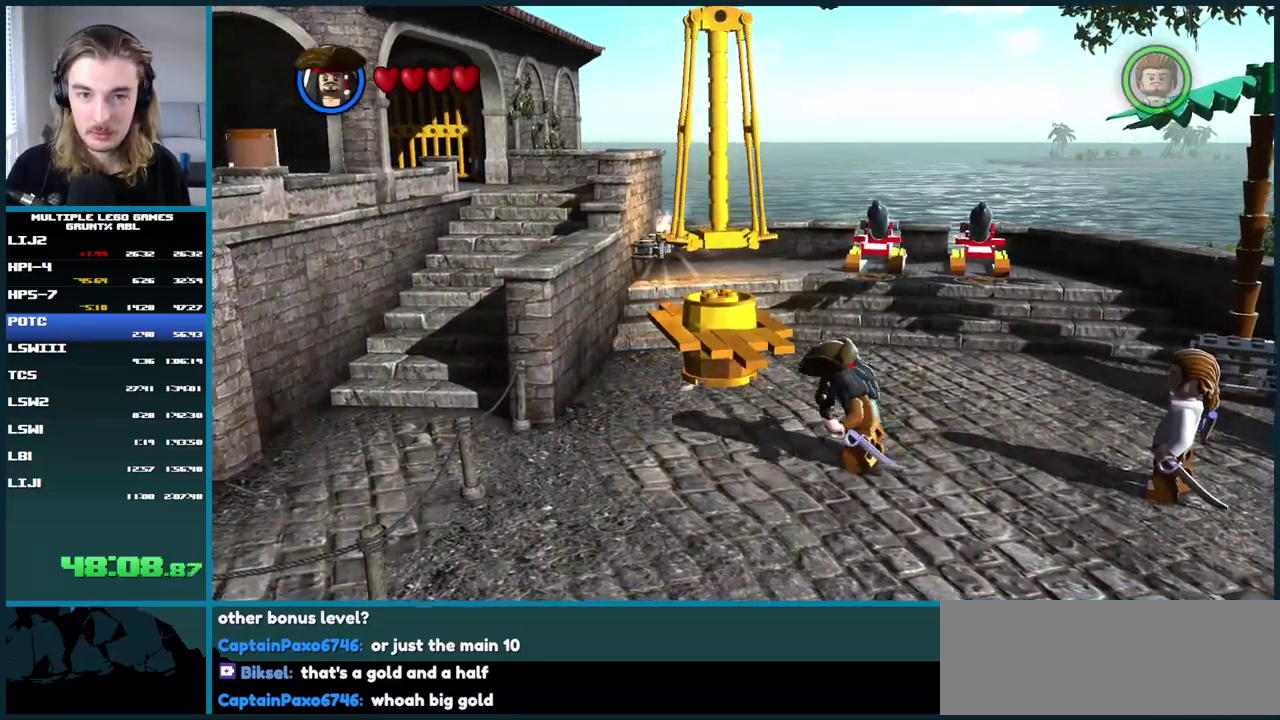
{"buttons": ["A"], "left_stick": "center", "right_stick": "center", "events": [[67, "B", "up"], [300, "A", "down"], [383, "A", "up"], [483, "A", "down"]]}
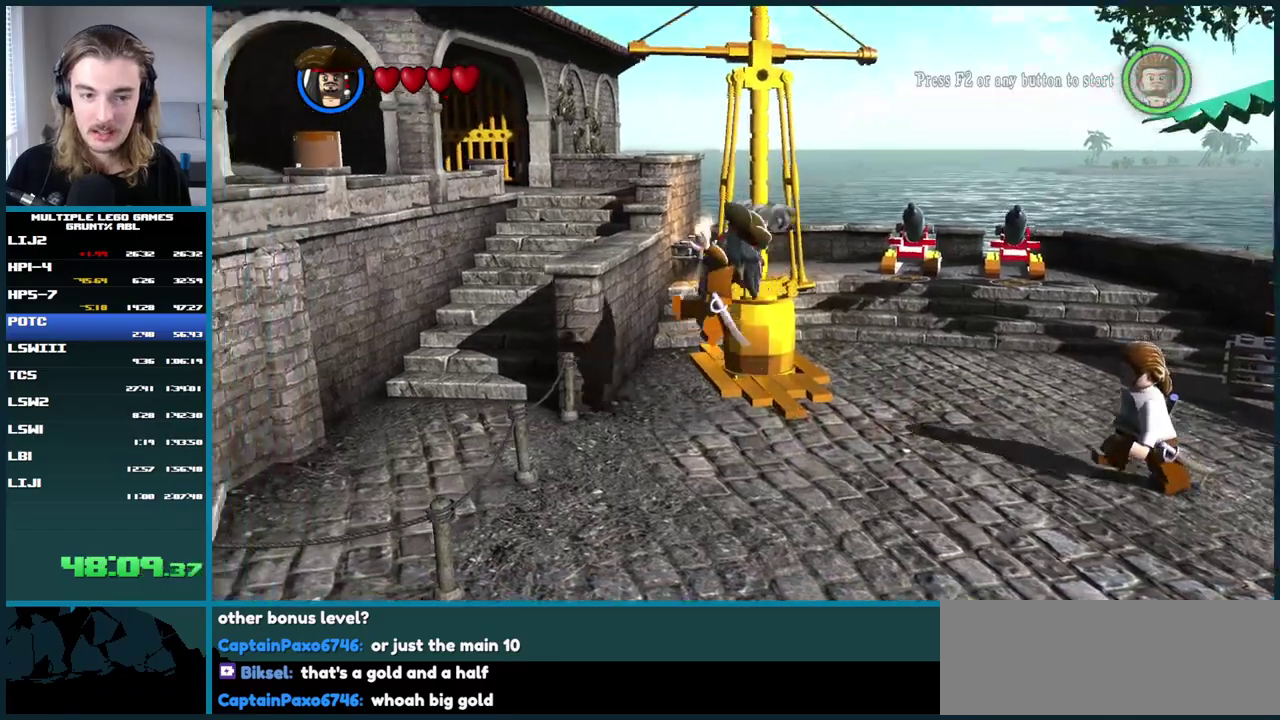
{"buttons": [], "left_stick": "center", "right_stick": "center", "events": [[83, "A", "up"]]}
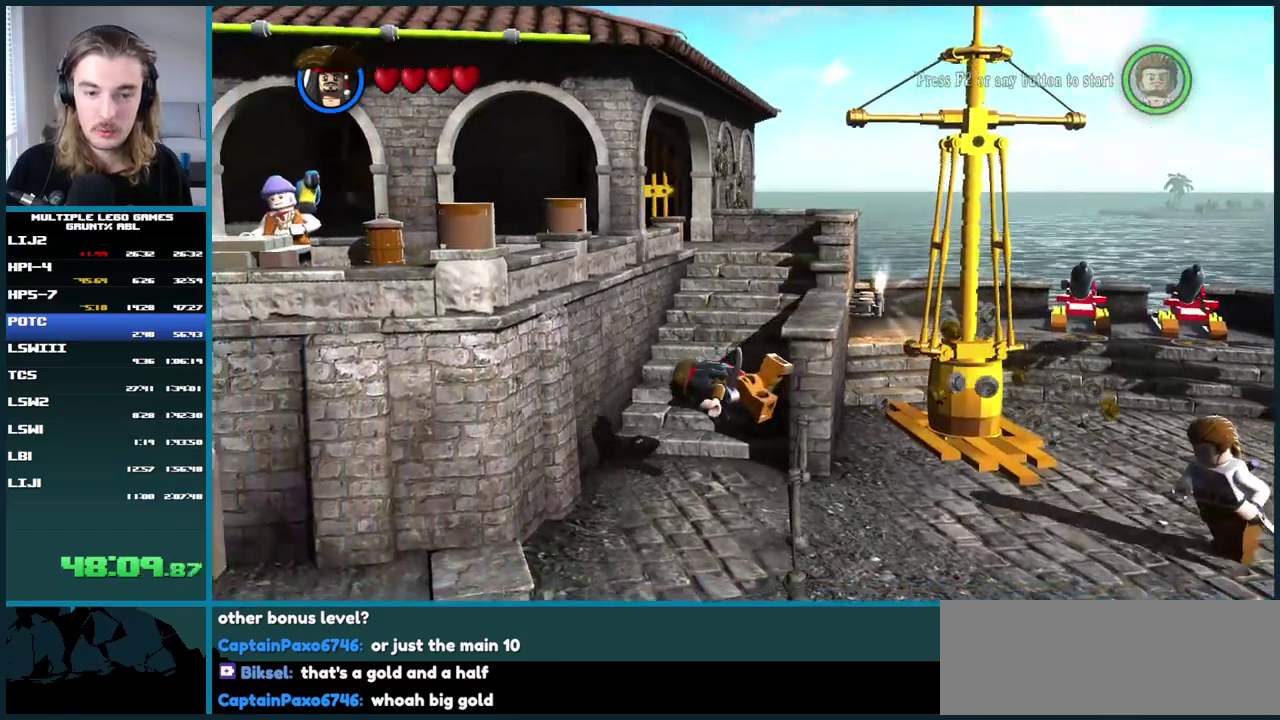
{"buttons": [], "left_stick": "center", "right_stick": "center", "events": [[17, "A", "down"], [100, "A", "up"], [183, "A", "down"], [233, "A", "up"], [317, "A", "down"], [367, "A", "up"], [433, "A", "down"], [500, "A", "up"]]}